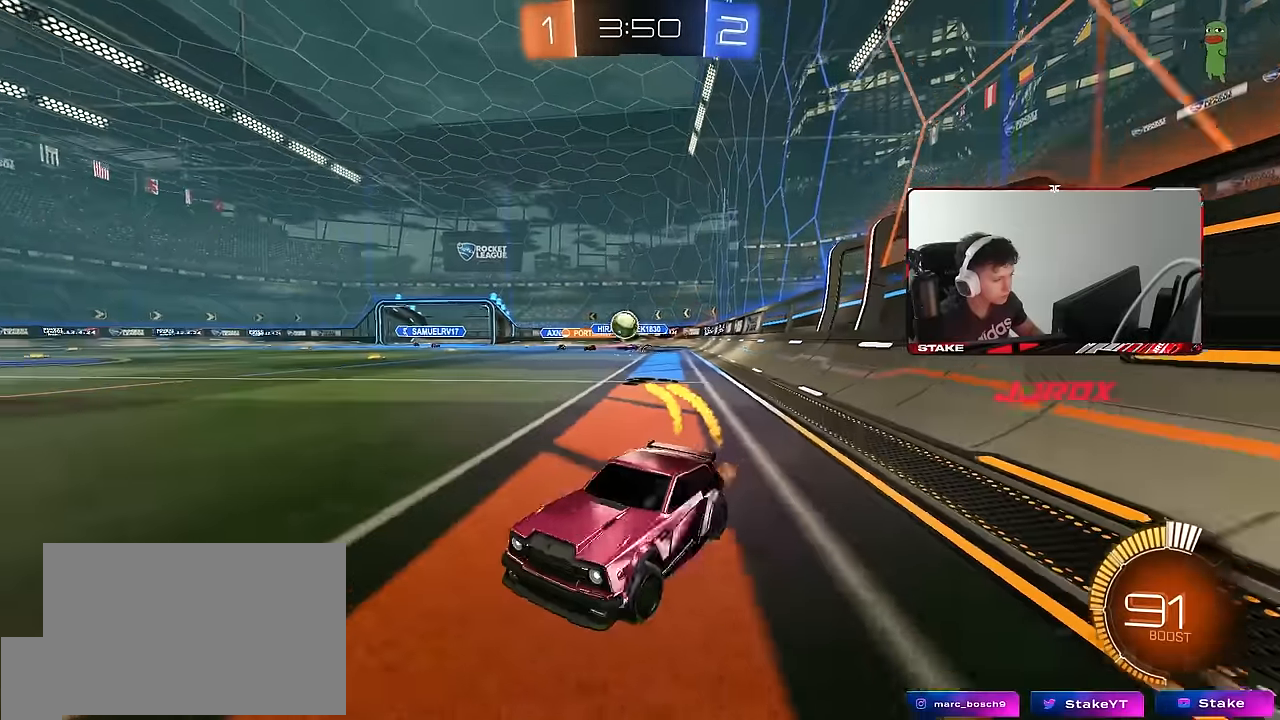
Gameplay with keyboard and mouse; each line is a JSON object with the keys and mouse buttons held at the frame after it. "events" lists presses ("down") and releases ("up") of "1", "2", "3", "4", "5", "a", "alt", "c", "caps_lock", "ctrl", "d", "e", "f", "g", "q", "r", "s", "shift", "space", "t", "tab", "v", "w", "x", "z", "mouse_left", "mouse_wheel" and "mouse_right" between this image and that frame as [ms after this image, input, new state], when the widget could be followed in between. "mouse_left", "mouse_wheel", "mouse_right" = the "left", "wheel", "right" buttons of the "mouse" list. No other keys are recorded. "wheel" means that the mouse wheel is clicked or scrolled. Mouse movement is not recorded.
{"keys": ["d", "s"], "mouse": ["right"], "events": [[267, "w", "up"], [317, "s", "down"], [400, "a", "down"], [450, "a", "up"], [500, "mouse_right", "down"]]}
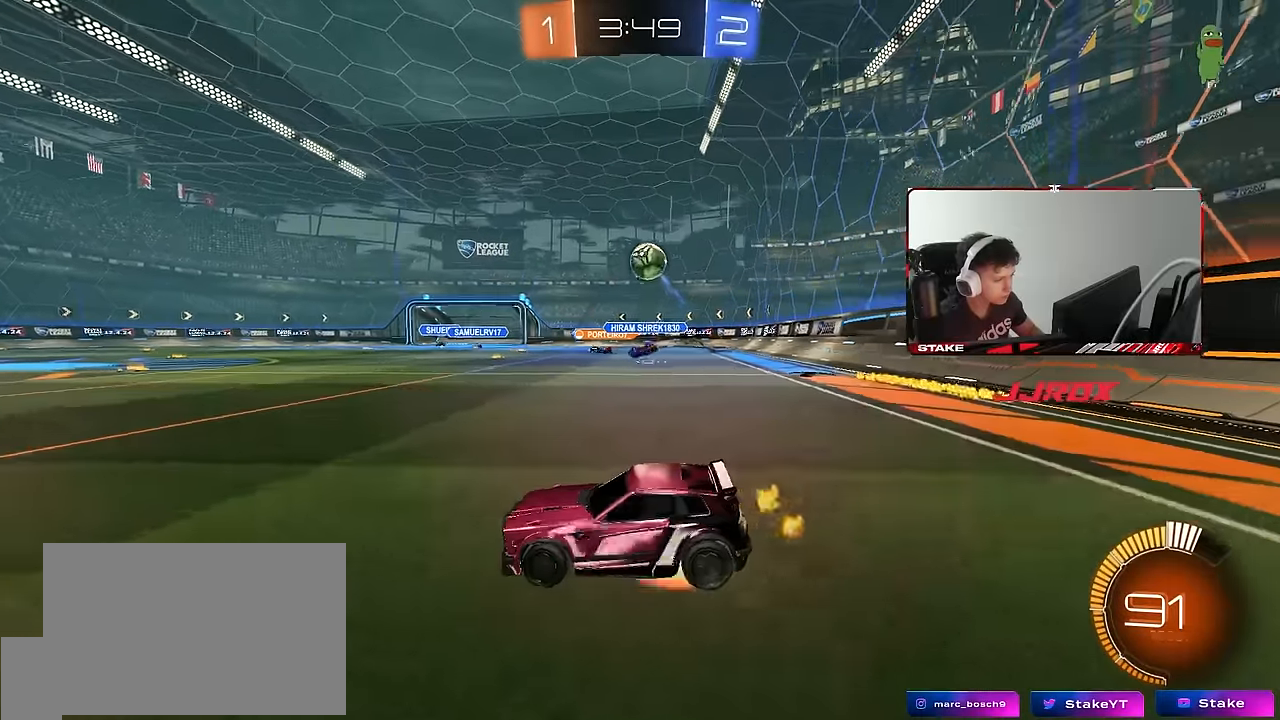
{"keys": ["a", "shift"], "mouse": ["left"], "events": [[234, "d", "up"], [234, "mouse_right", "up"], [234, "s", "up"], [284, "mouse_right", "down"], [334, "d", "down"], [334, "s", "down"], [384, "d", "up"], [384, "s", "up"], [417, "mouse_left", "down"], [417, "shift", "down"], [467, "a", "down"], [467, "mouse_right", "up"]]}
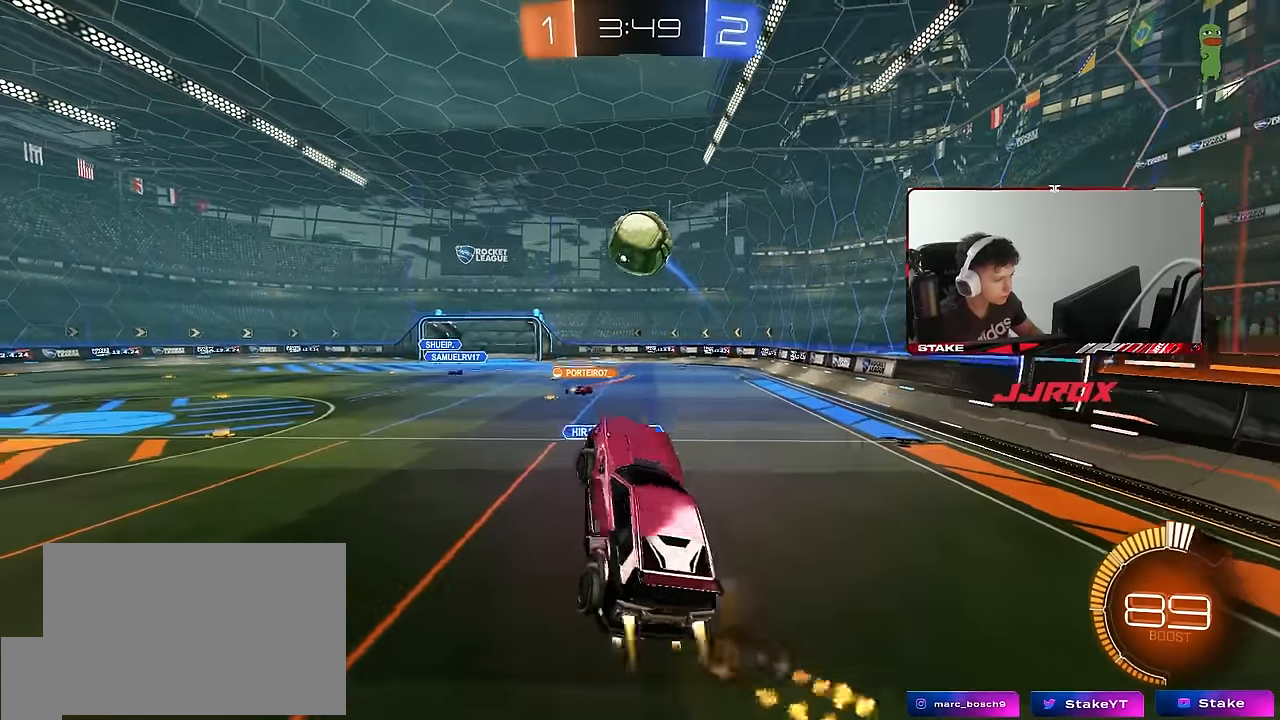
{"keys": ["a", "shift"], "mouse": ["left"], "events": [[117, "s", "down"], [250, "s", "up"]]}
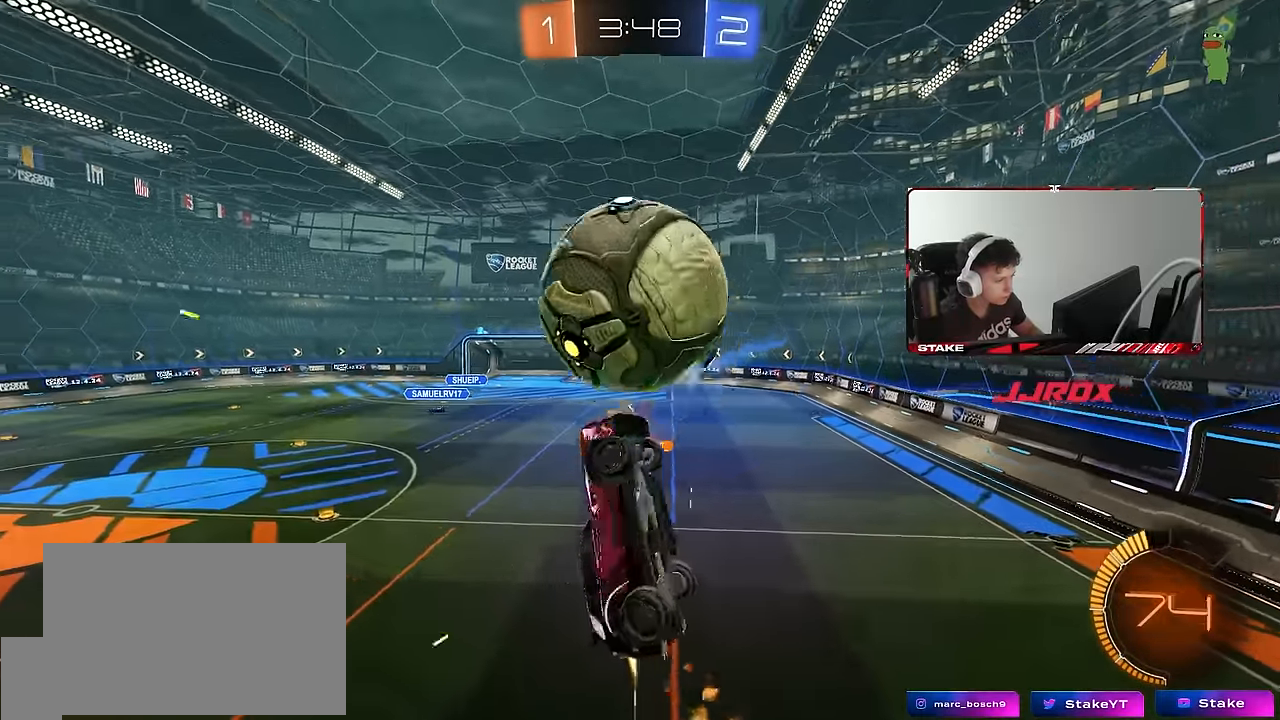
{"keys": ["a", "shift"], "mouse": ["left"], "events": [[167, "s", "down"], [217, "s", "up"], [217, "shift", "up"], [267, "mouse_left", "up"], [267, "s", "down"], [367, "mouse_left", "down"], [367, "shift", "down"], [400, "s", "up"]]}
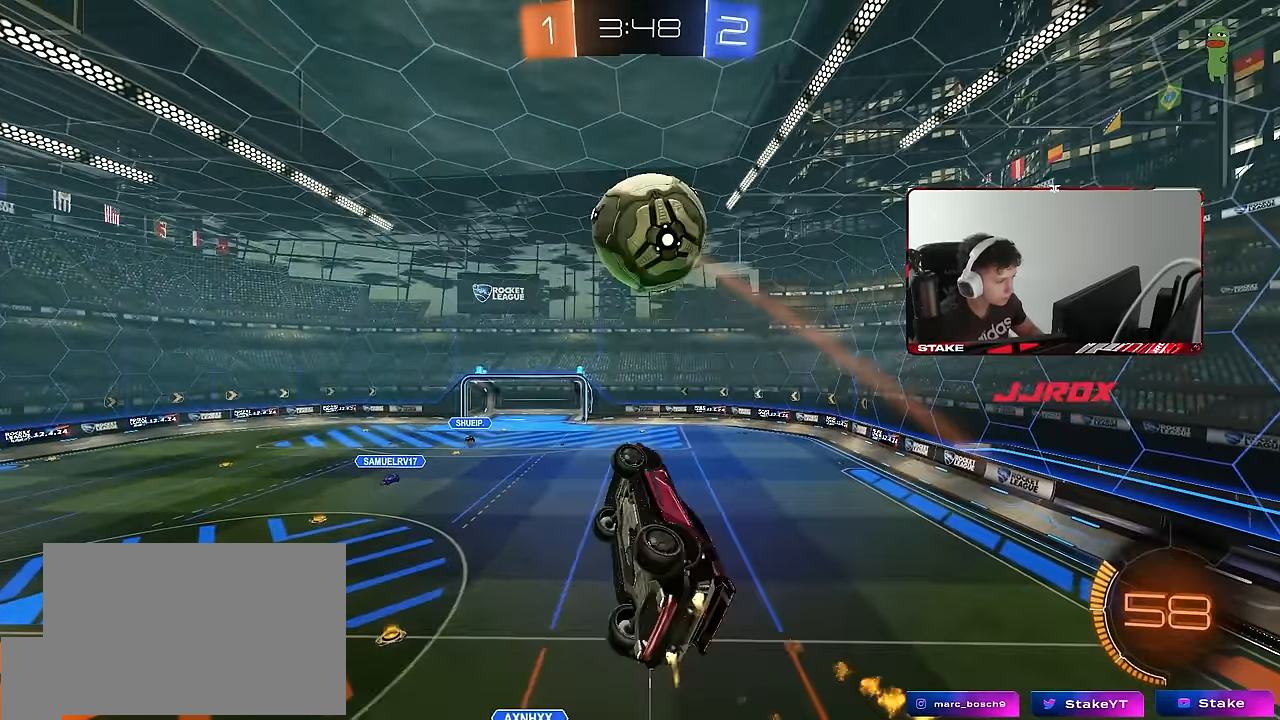
{"keys": ["a", "w"], "mouse": ["left"], "events": [[100, "s", "down"], [234, "a", "up"], [234, "d", "down"], [234, "s", "up"], [234, "shift", "up"], [284, "d", "up"], [334, "a", "down"], [334, "w", "down"], [384, "a", "up"], [384, "d", "down"], [467, "a", "down"], [467, "d", "up"]]}
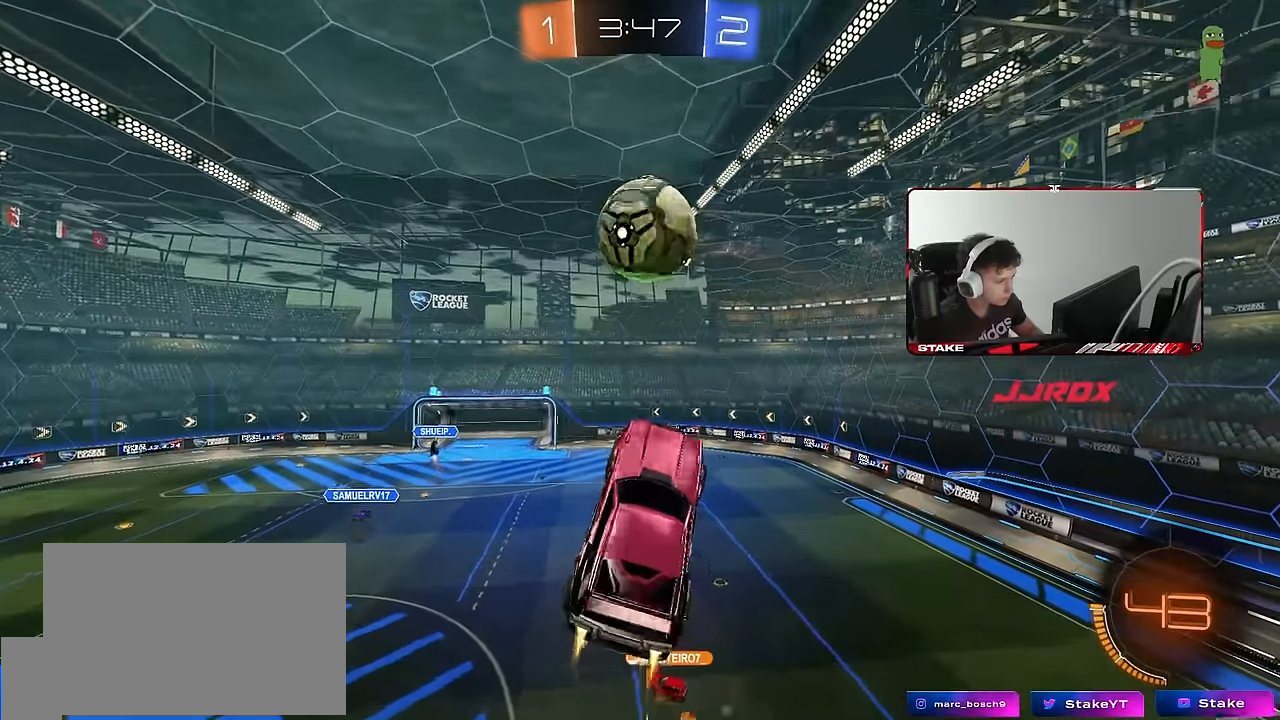
{"keys": [], "mouse": ["left"], "events": [[117, "a", "up"], [117, "d", "down"], [117, "w", "up"], [167, "d", "up"], [200, "d", "down"], [350, "d", "up"]]}
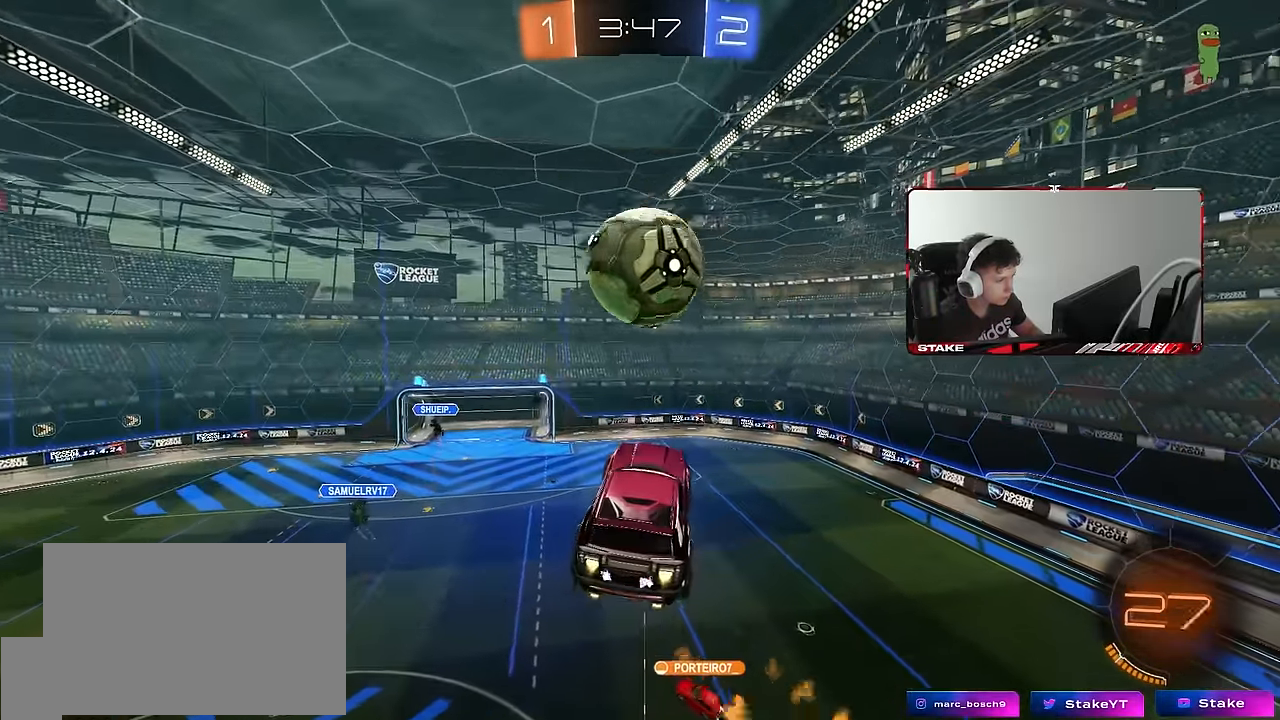
{"keys": ["a", "w"], "mouse": [], "events": [[134, "a", "down"], [134, "s", "down"], [134, "space", "down"], [217, "s", "up"], [267, "space", "up"], [317, "d", "down"], [317, "w", "down"], [400, "a", "up"], [500, "a", "down"], [500, "d", "up"], [500, "mouse_left", "up"]]}
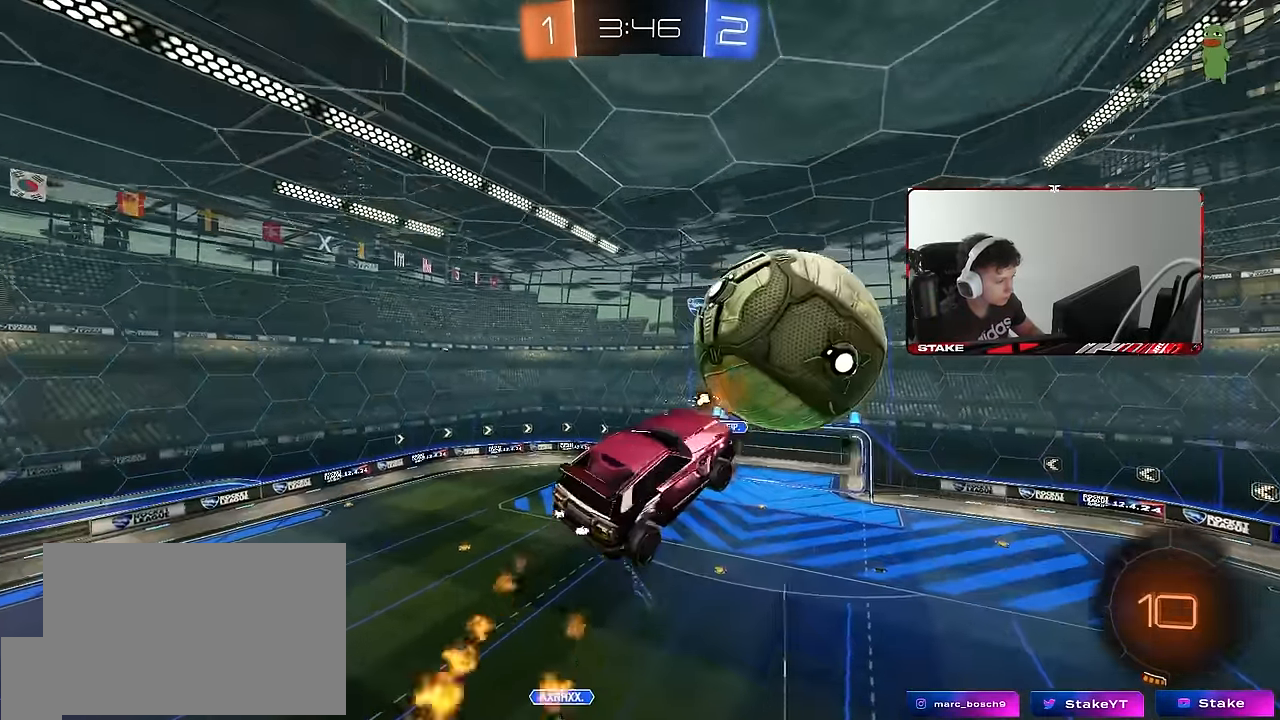
{"keys": ["a", "s", "shift"], "mouse": [], "events": [[100, "w", "up"], [150, "shift", "down"], [234, "s", "down"]]}
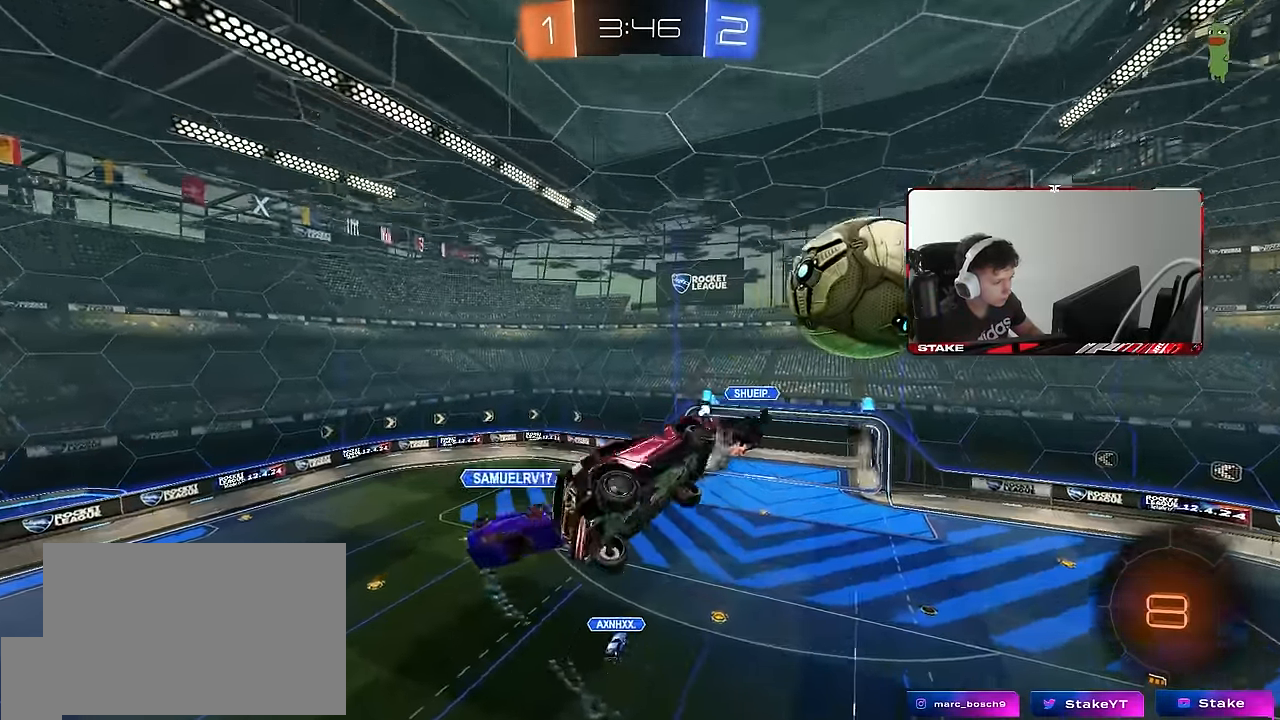
{"keys": ["a", "shift"], "mouse": [], "events": [[17, "shift", "up"], [17, "space", "down"], [117, "shift", "down"], [200, "space", "up"], [350, "s", "up"]]}
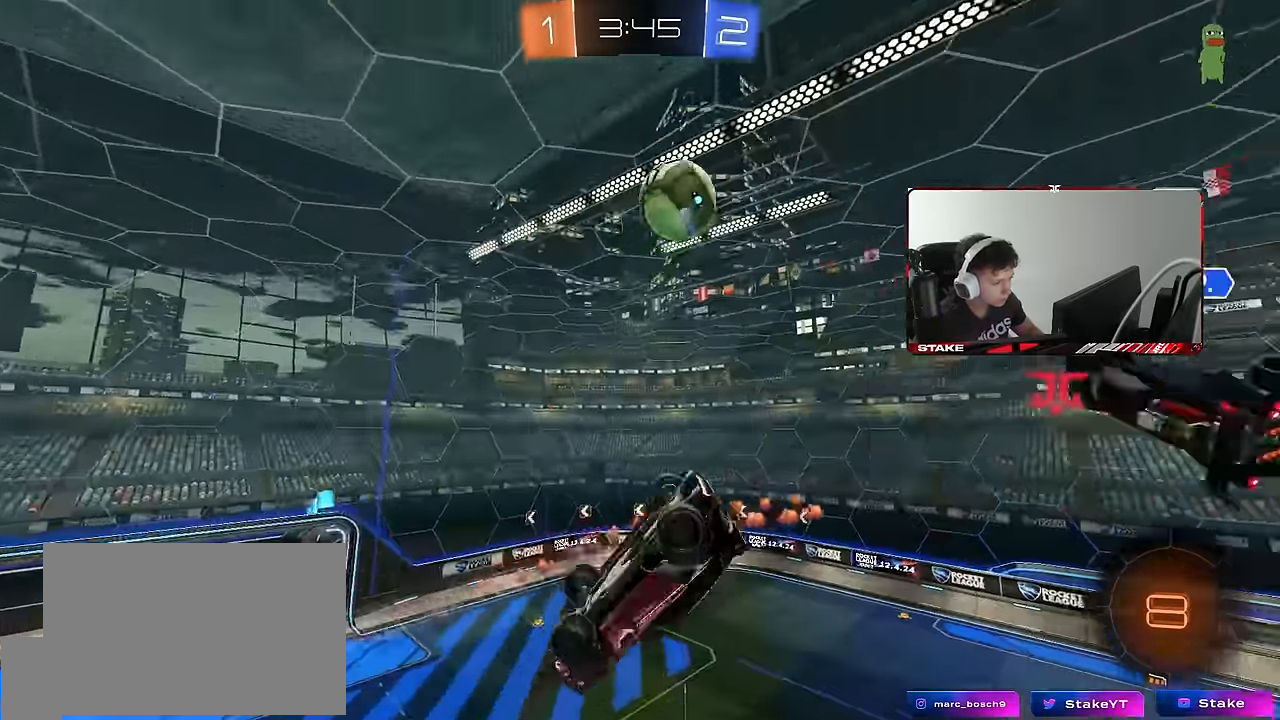
{"keys": [], "mouse": [], "events": [[217, "shift", "up"], [217, "space", "down"], [267, "a", "up"], [317, "shift", "down"], [367, "space", "up"], [400, "a", "down"], [450, "a", "up"], [450, "shift", "up"]]}
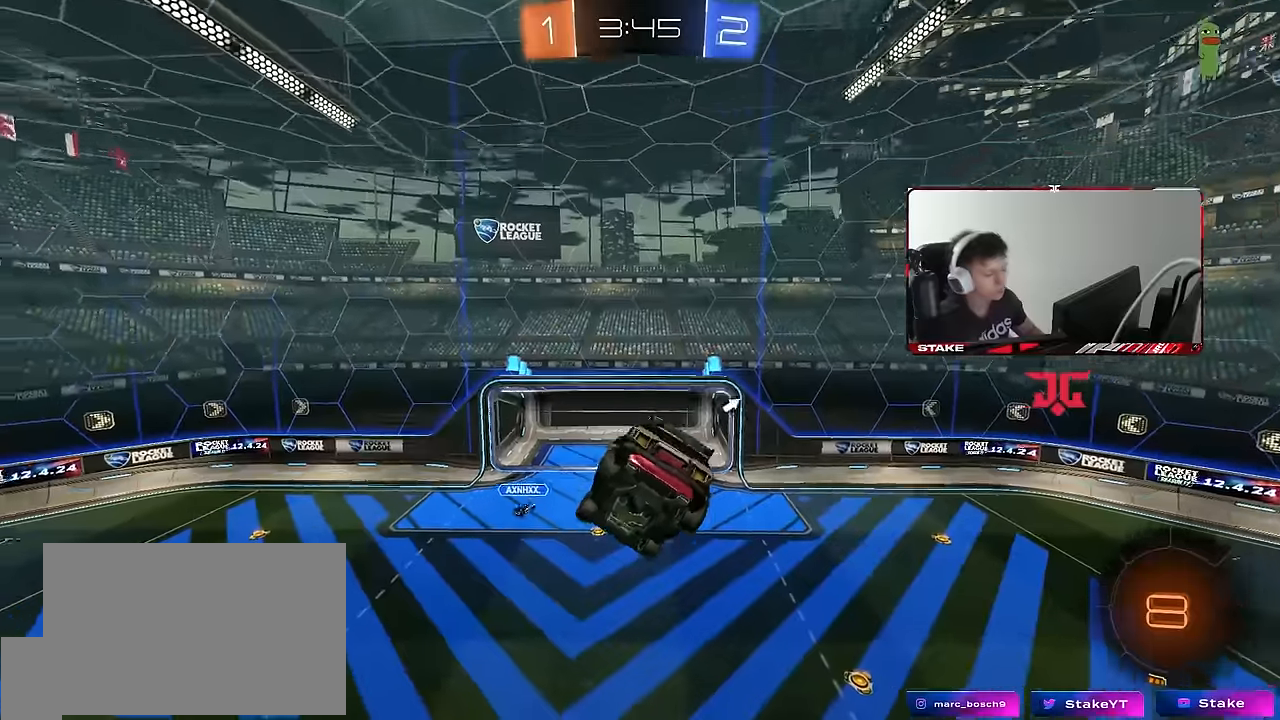
{"keys": ["a", "s", "shift"], "mouse": [], "events": [[183, "space", "down"], [367, "space", "up"], [417, "d", "down"], [417, "s", "down"], [467, "a", "down"], [467, "d", "up"], [467, "shift", "down"]]}
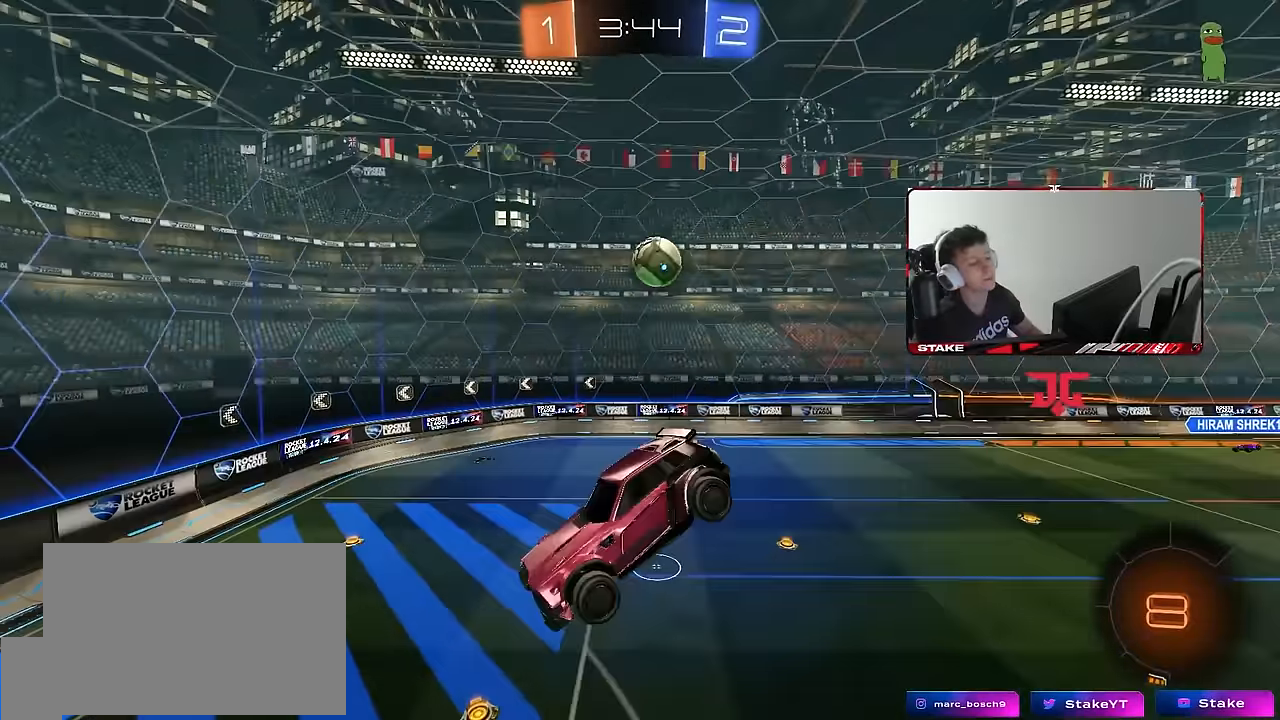
{"keys": [], "mouse": [], "events": [[17, "s", "up"], [67, "a", "up"], [67, "shift", "up"], [200, "d", "down"], [250, "a", "down"], [250, "d", "up"], [350, "a", "up"]]}
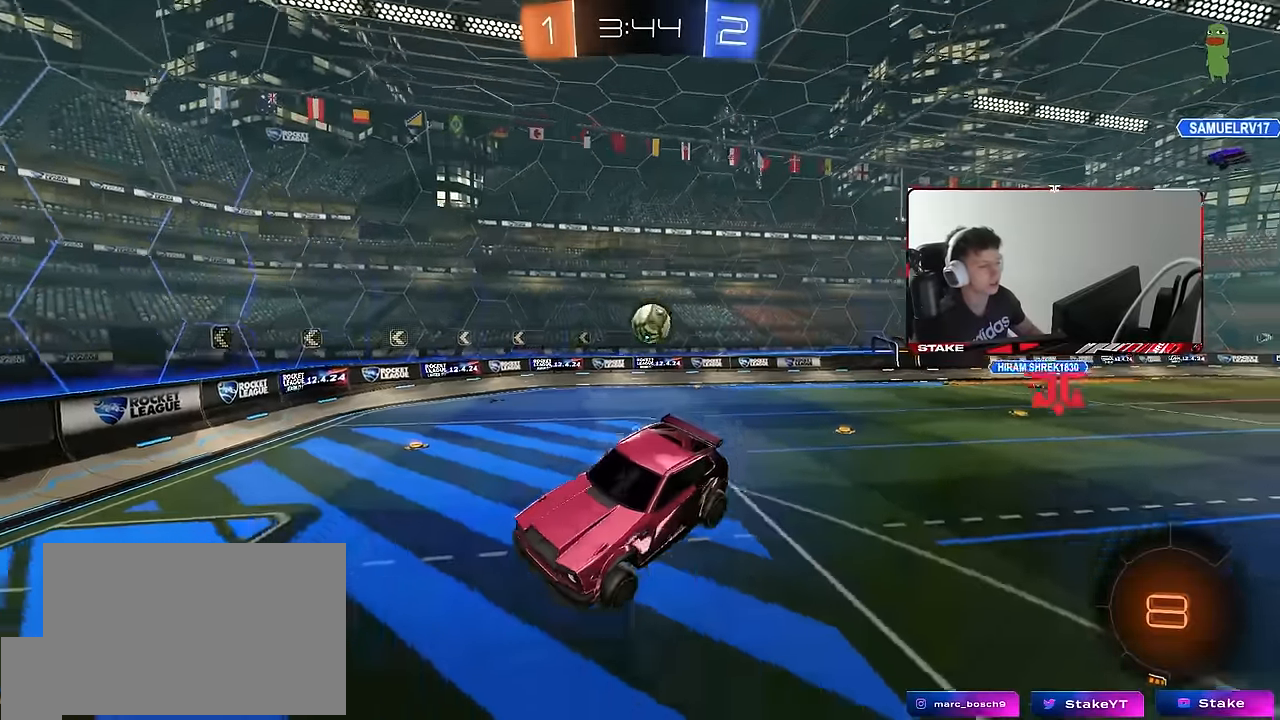
{"keys": ["a", "w"], "mouse": [], "events": [[33, "w", "down"], [133, "space", "down"], [217, "a", "down"], [317, "space", "up"], [367, "shift", "down"], [450, "shift", "up"]]}
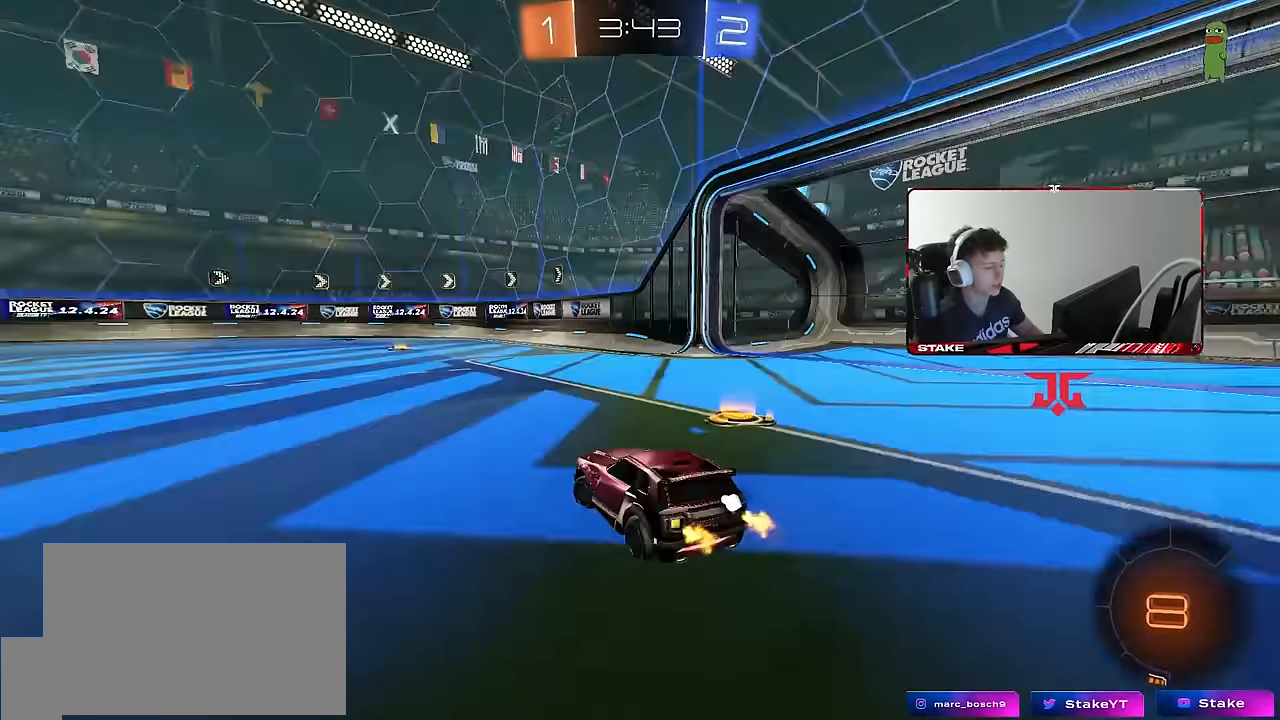
{"keys": ["d", "w"], "mouse": [], "events": [[383, "a", "up"], [383, "d", "down"]]}
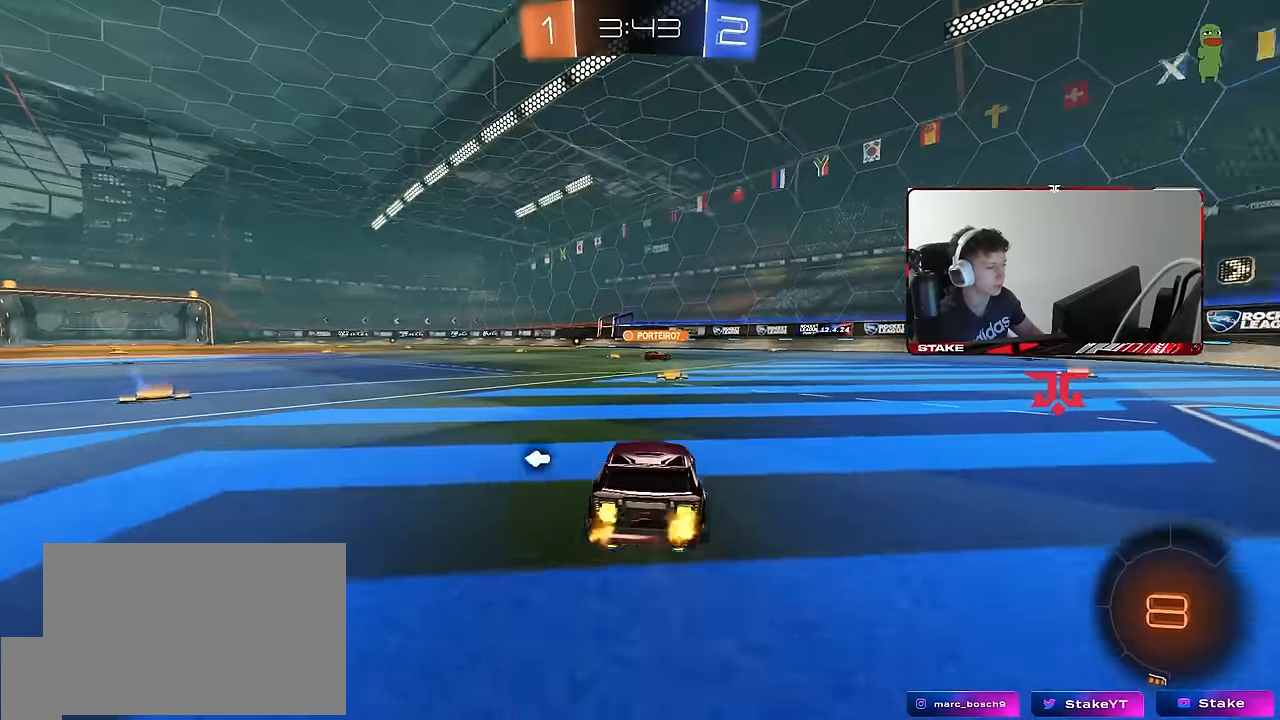
{"keys": ["a", "shift", "space", "w"], "mouse": ["left"], "events": [[17, "d", "up"], [117, "mouse_left", "down"], [250, "a", "down"], [350, "a", "up"], [383, "d", "down"], [383, "mouse_right", "down"], [433, "d", "up"], [433, "space", "down"], [467, "a", "down"], [483, "mouse_right", "up"], [483, "shift", "down"]]}
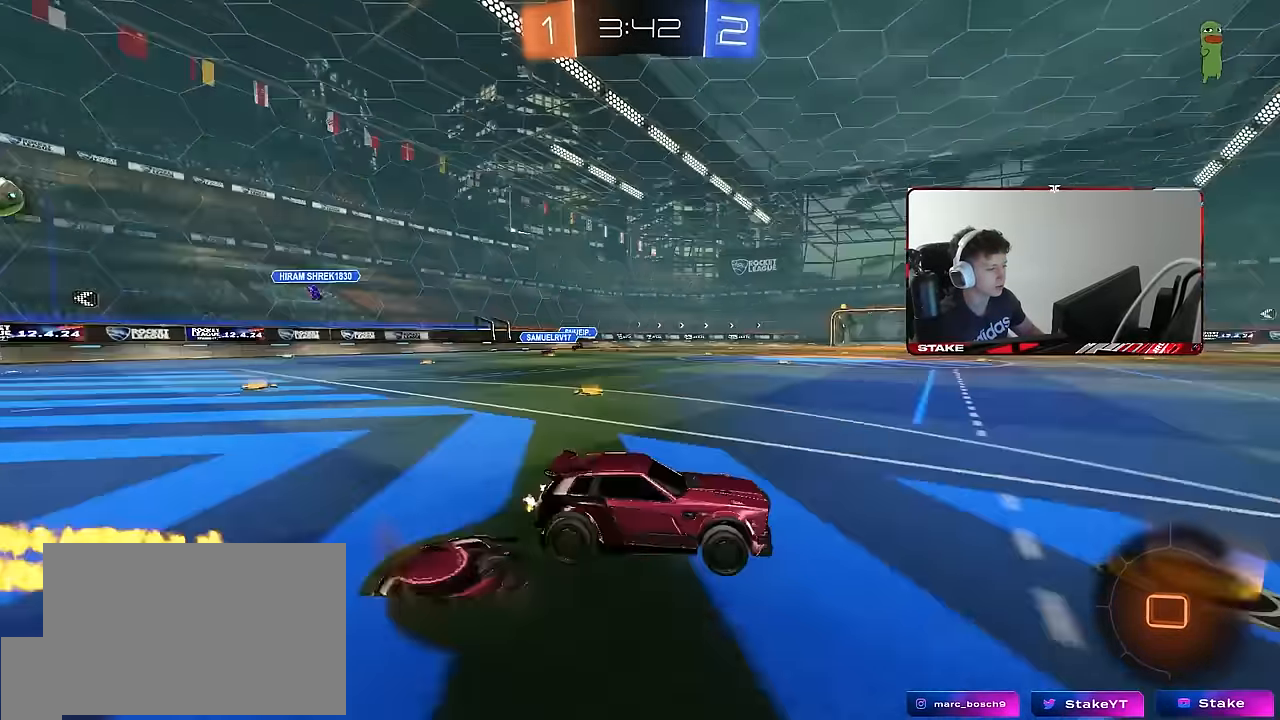
{"keys": ["a", "shift", "space"], "mouse": ["left"], "events": [[33, "mouse_right", "down"], [33, "space", "up"], [83, "s", "down"], [83, "w", "up"], [150, "mouse_right", "up"], [500, "s", "up"], [500, "space", "down"]]}
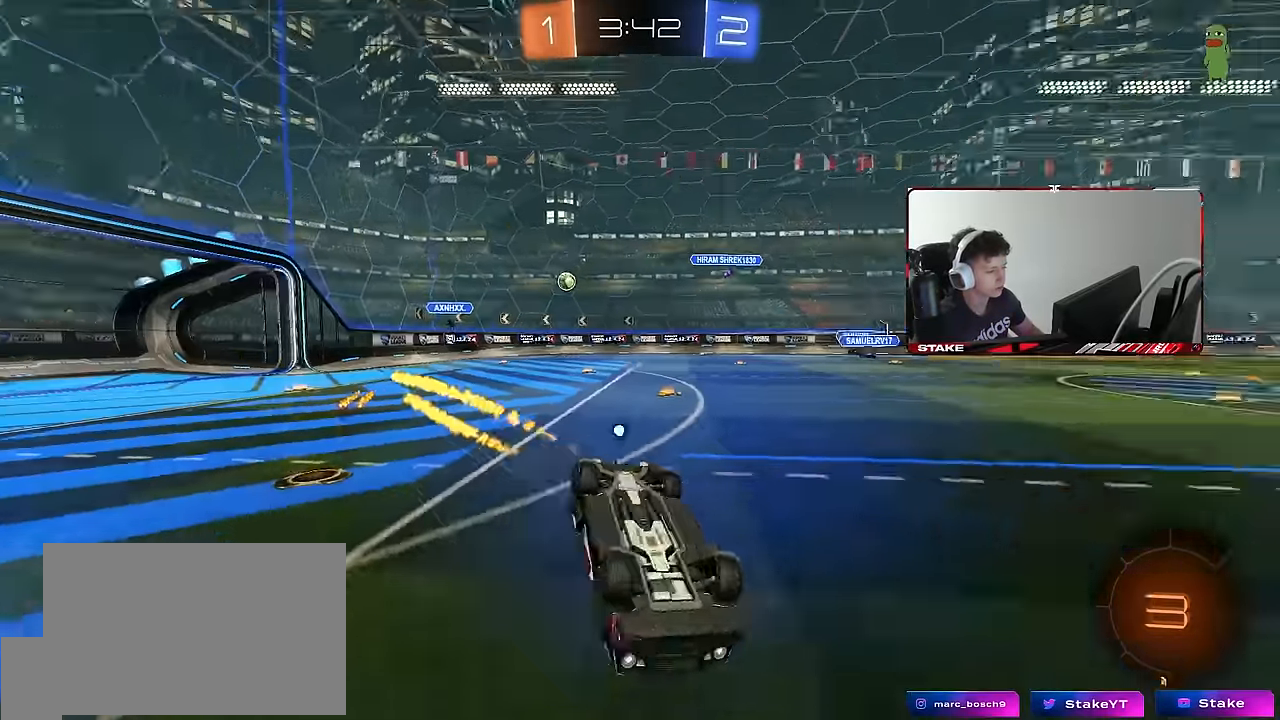
{"keys": [], "mouse": ["left"], "events": [[100, "s", "down"], [183, "space", "up"], [283, "mouse_left", "up"], [333, "s", "up"], [333, "shift", "up"], [383, "a", "up"], [383, "mouse_left", "down"]]}
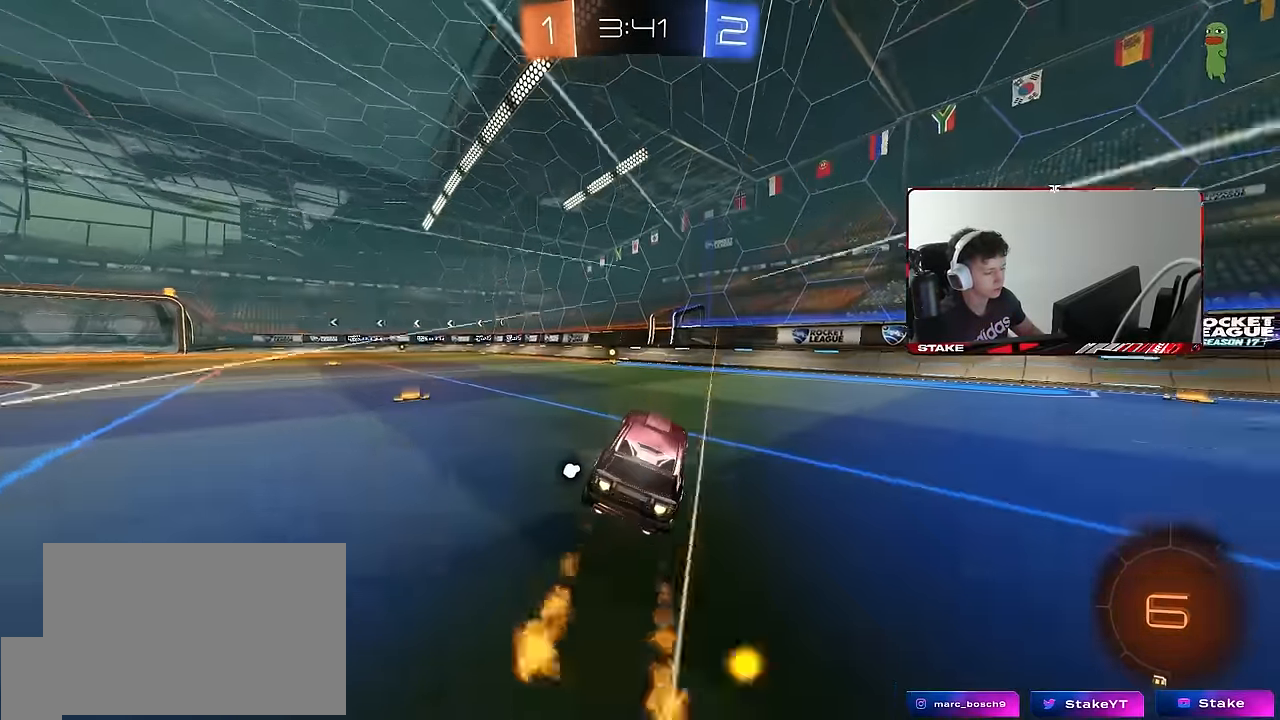
{"keys": ["d", "space", "w"], "mouse": [], "events": [[17, "a", "down"], [17, "w", "down"], [150, "a", "up"], [300, "mouse_left", "up"], [433, "d", "down"], [433, "space", "down"]]}
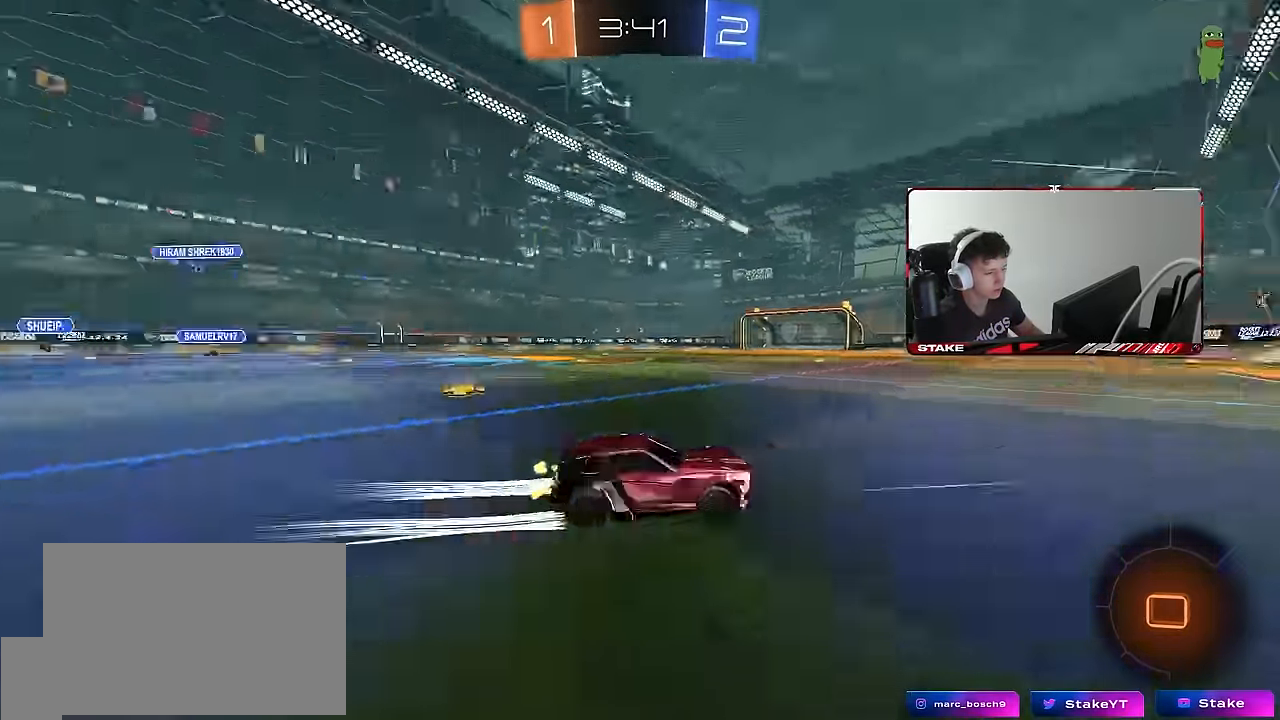
{"keys": ["a", "w"], "mouse": ["left"], "events": [[33, "mouse_left", "down"], [83, "d", "up"], [83, "space", "up"], [267, "a", "down"], [267, "shift", "down"], [400, "shift", "up"]]}
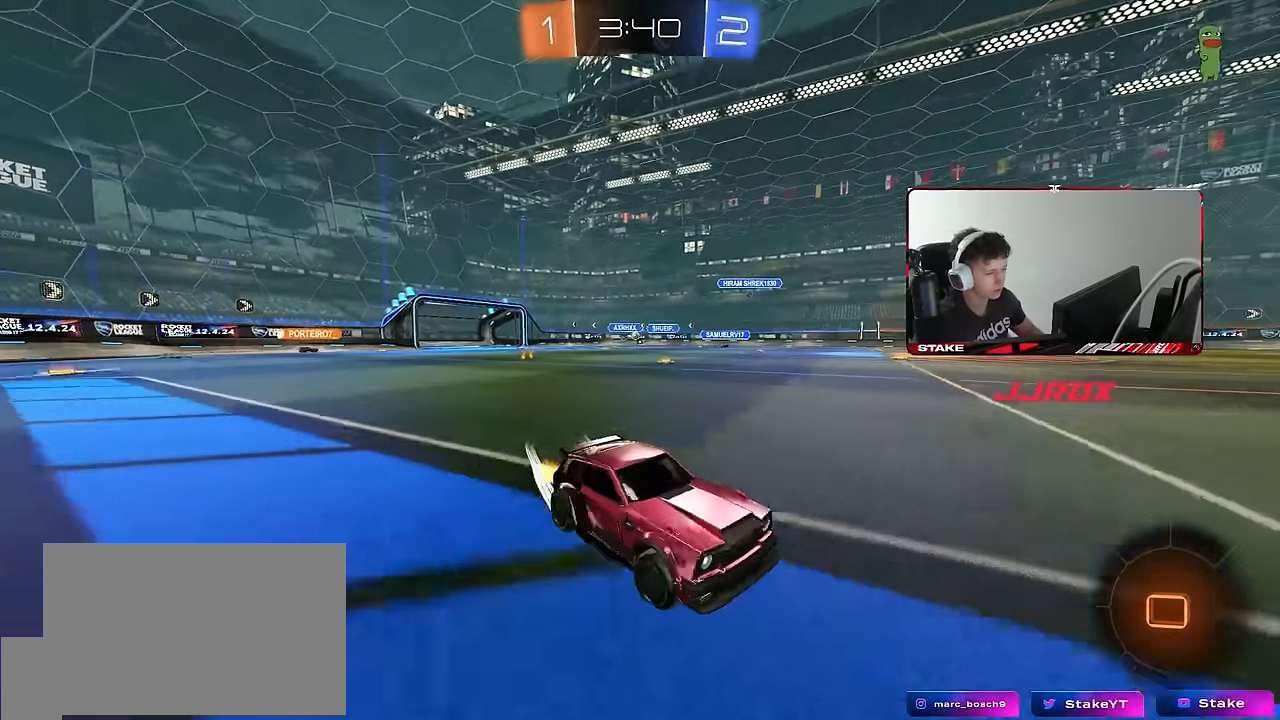
{"keys": ["a", "w"], "mouse": [], "events": [[383, "mouse_left", "up"], [383, "shift", "down"], [417, "shift", "up"]]}
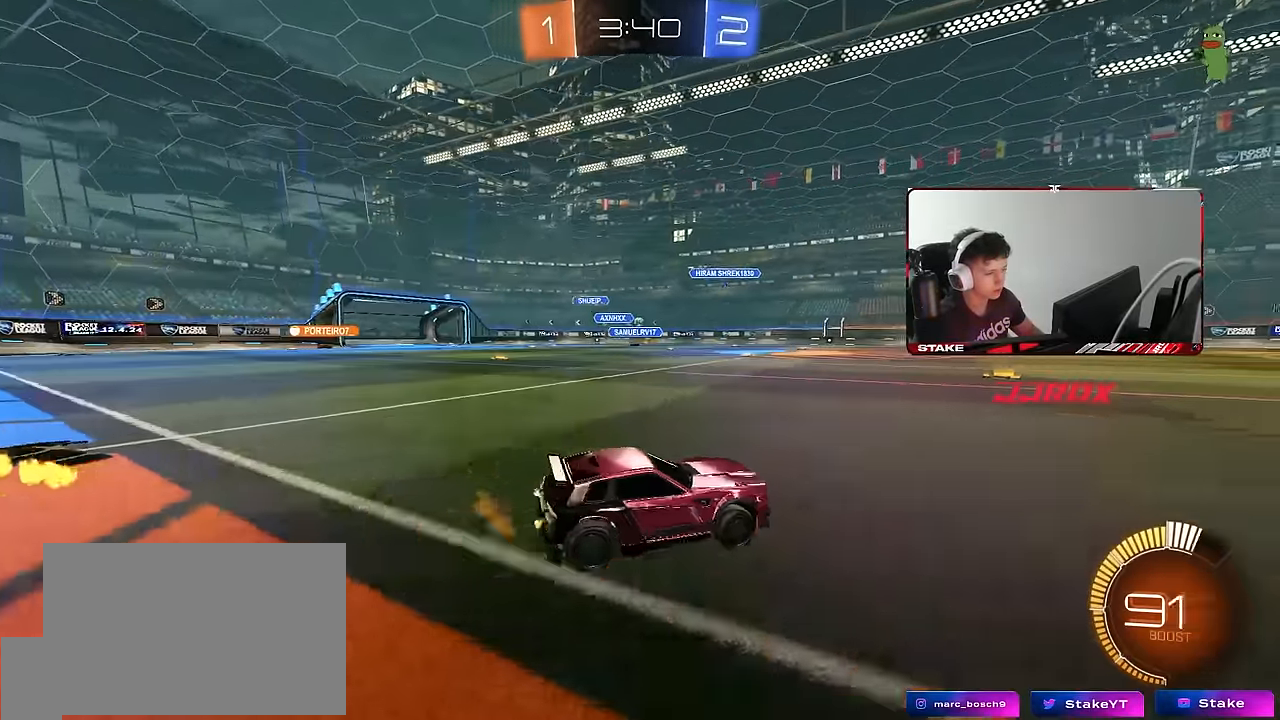
{"keys": ["a", "s", "shift"], "mouse": [], "events": [[150, "a", "up"], [150, "d", "down"], [150, "mouse_right", "down"], [200, "d", "up"], [250, "a", "down"], [250, "mouse_right", "up"], [250, "shift", "down"], [300, "mouse_right", "down"], [350, "s", "down"], [350, "w", "up"], [433, "mouse_right", "up"]]}
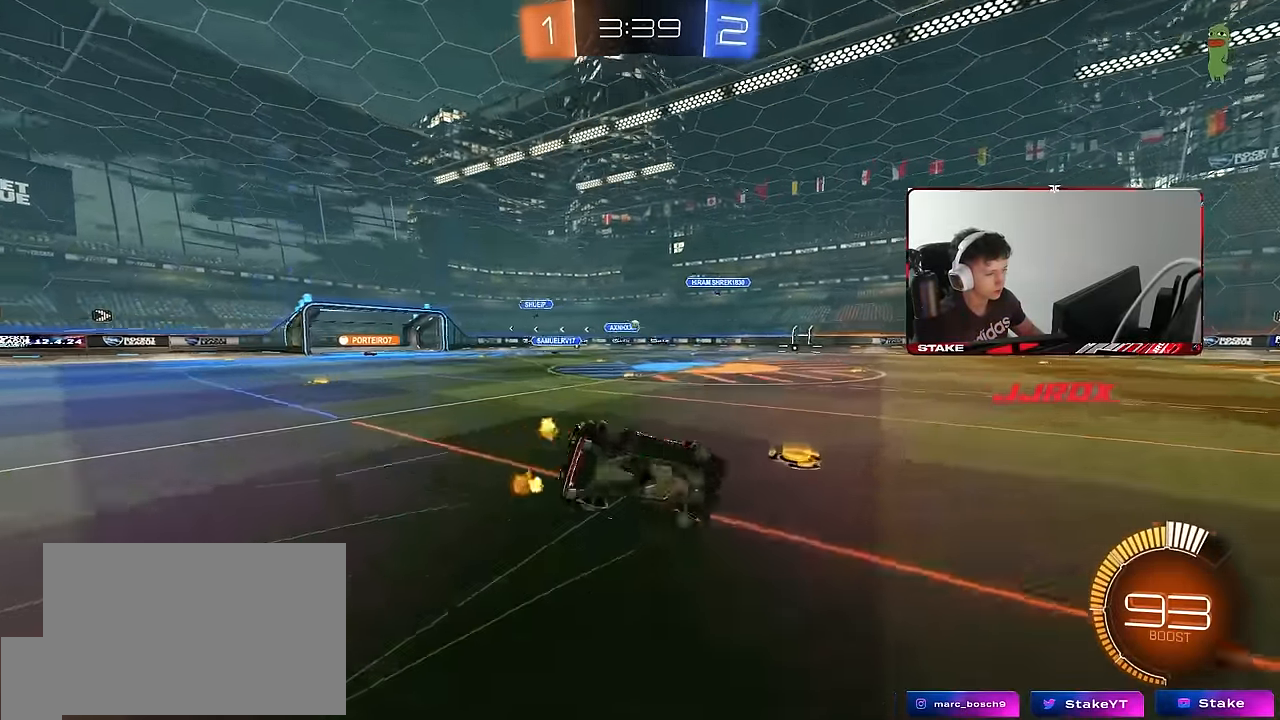
{"keys": ["a", "s", "shift"], "mouse": [], "events": [[167, "s", "up"], [267, "s", "down"]]}
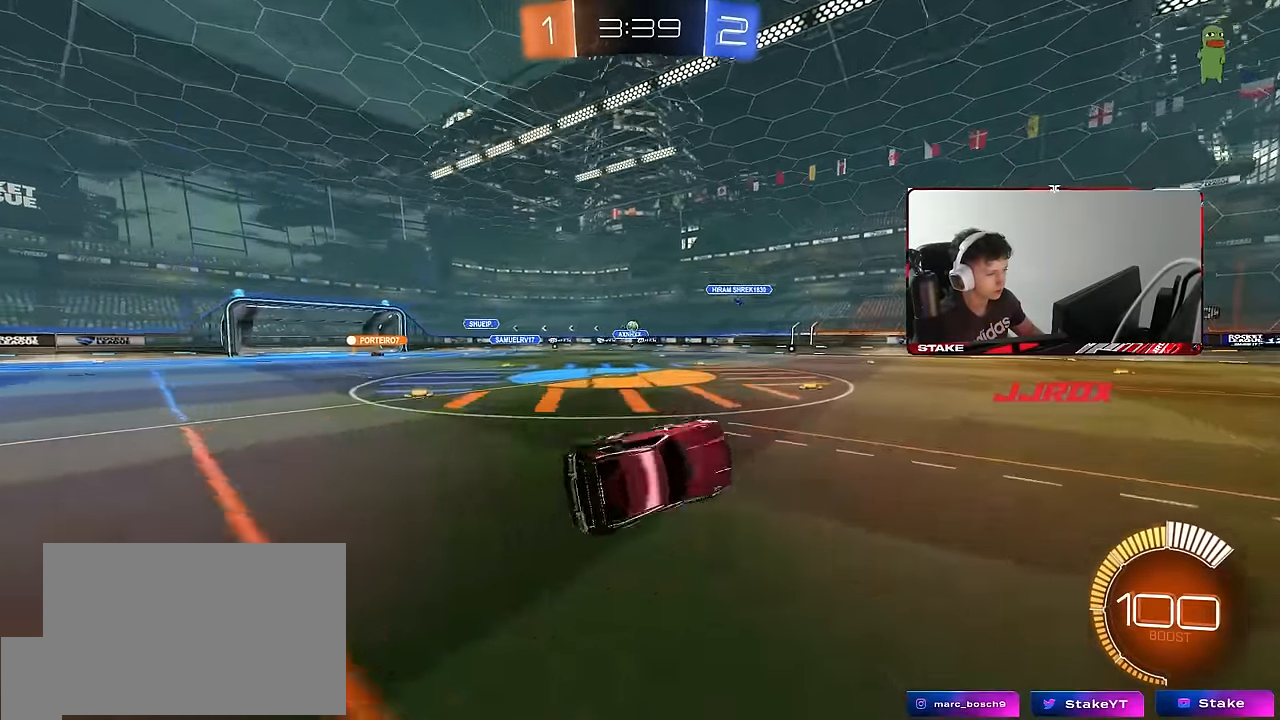
{"keys": ["a", "s"], "mouse": [], "events": [[50, "s", "up"], [100, "shift", "up"], [150, "a", "up"], [233, "a", "down"], [333, "s", "down"]]}
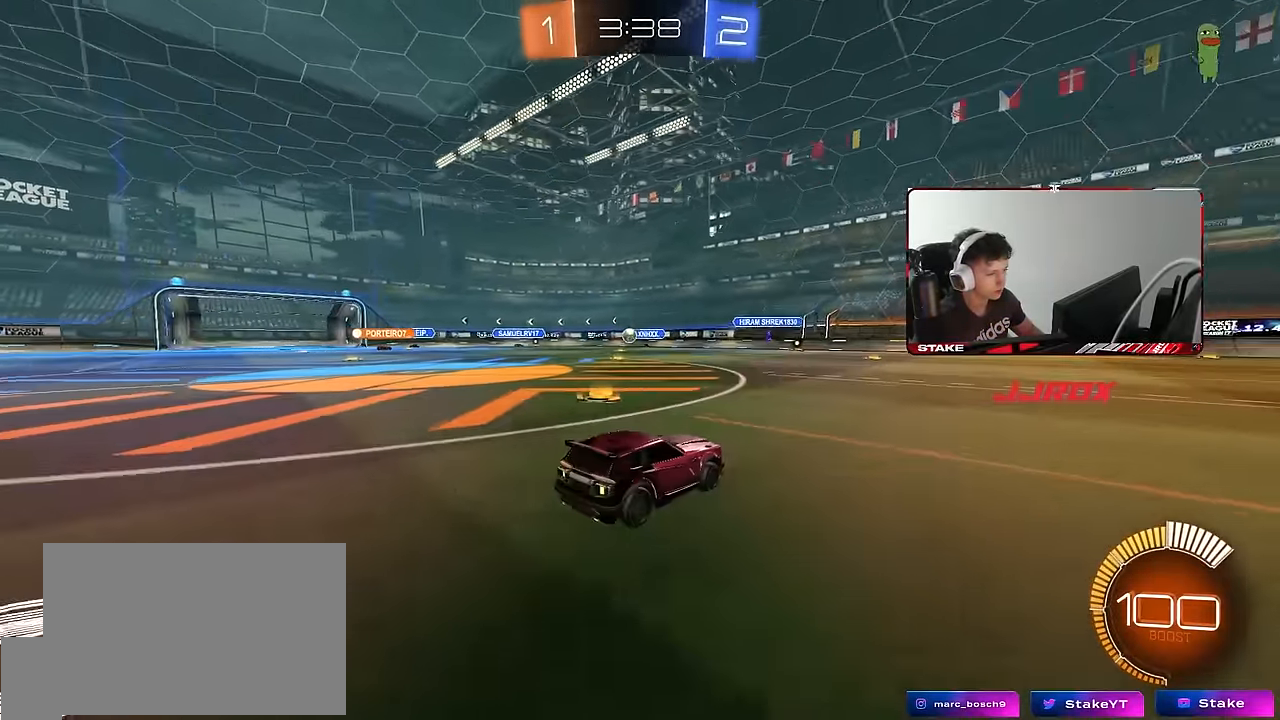
{"keys": ["d", "shift", "w"], "mouse": [], "events": [[17, "a", "up"], [117, "s", "up"], [150, "a", "down"], [250, "a", "up"], [350, "d", "down"], [400, "shift", "down"], [400, "w", "down"]]}
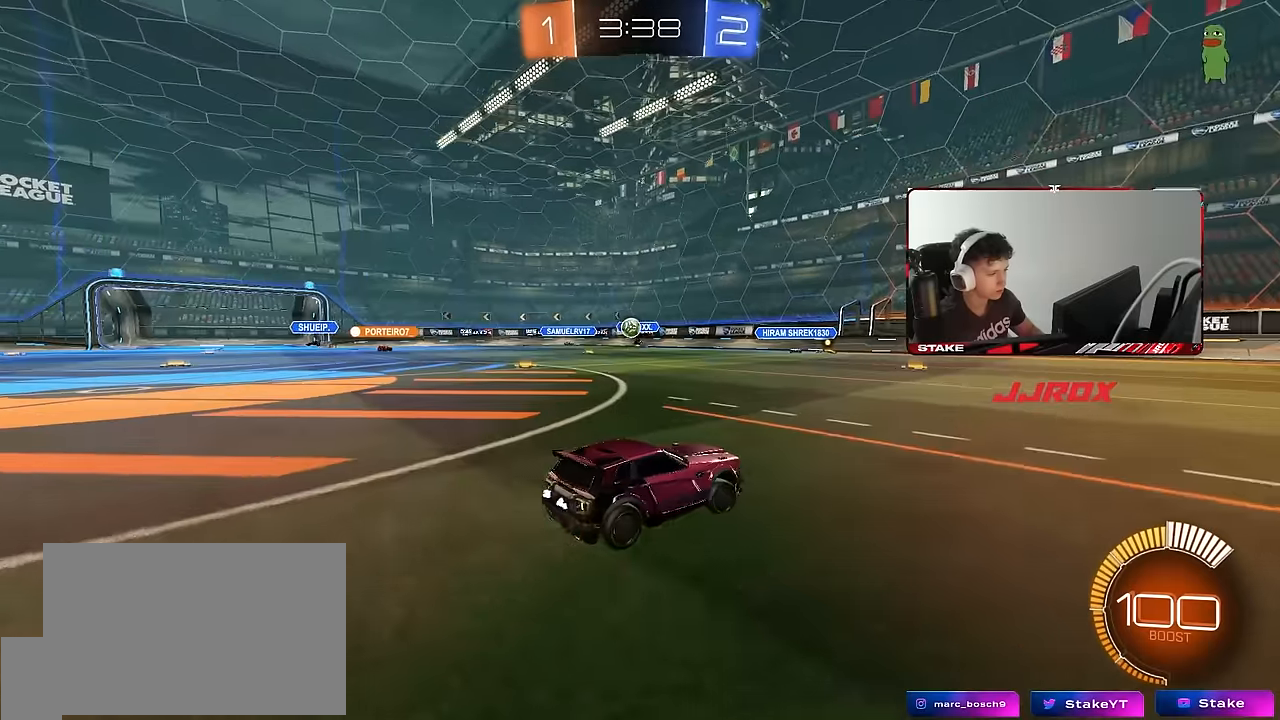
{"keys": ["a", "w"], "mouse": [], "events": [[33, "shift", "up"], [417, "d", "up"], [500, "a", "down"]]}
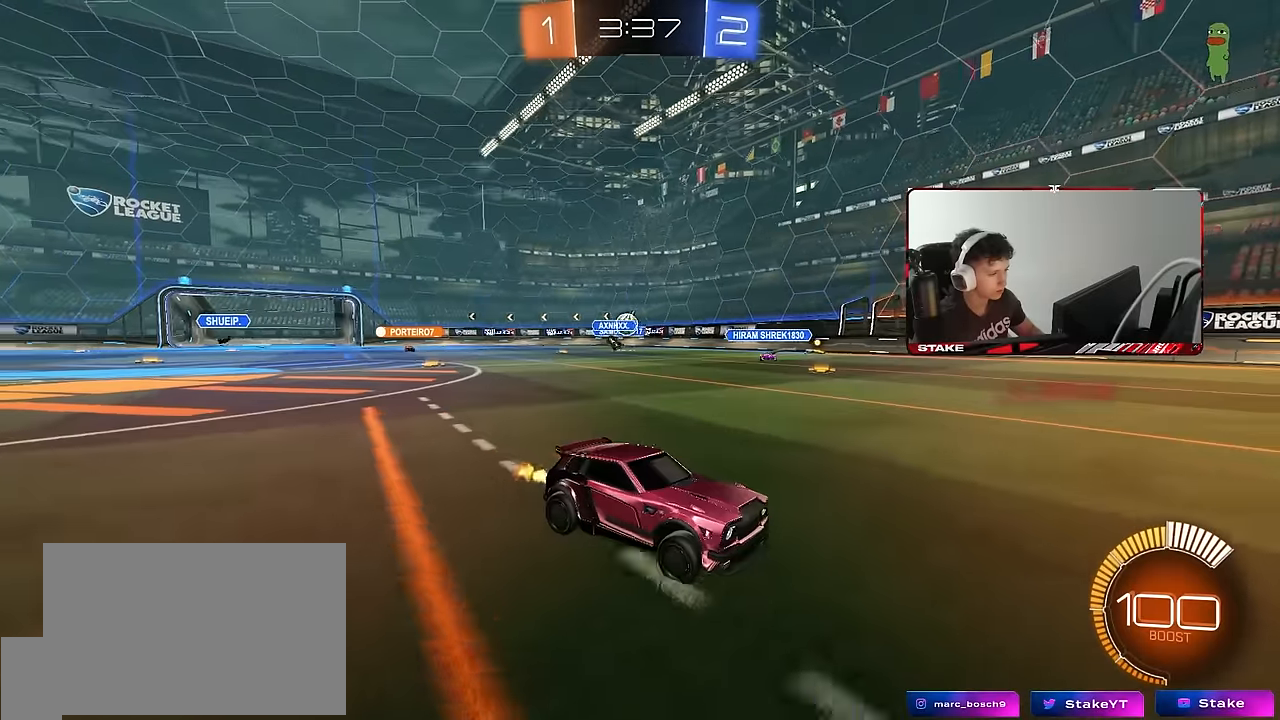
{"keys": ["d", "w"], "mouse": ["left"], "events": [[150, "shift", "down"], [233, "shift", "up"], [333, "a", "up"], [333, "d", "down"], [383, "mouse_left", "down"]]}
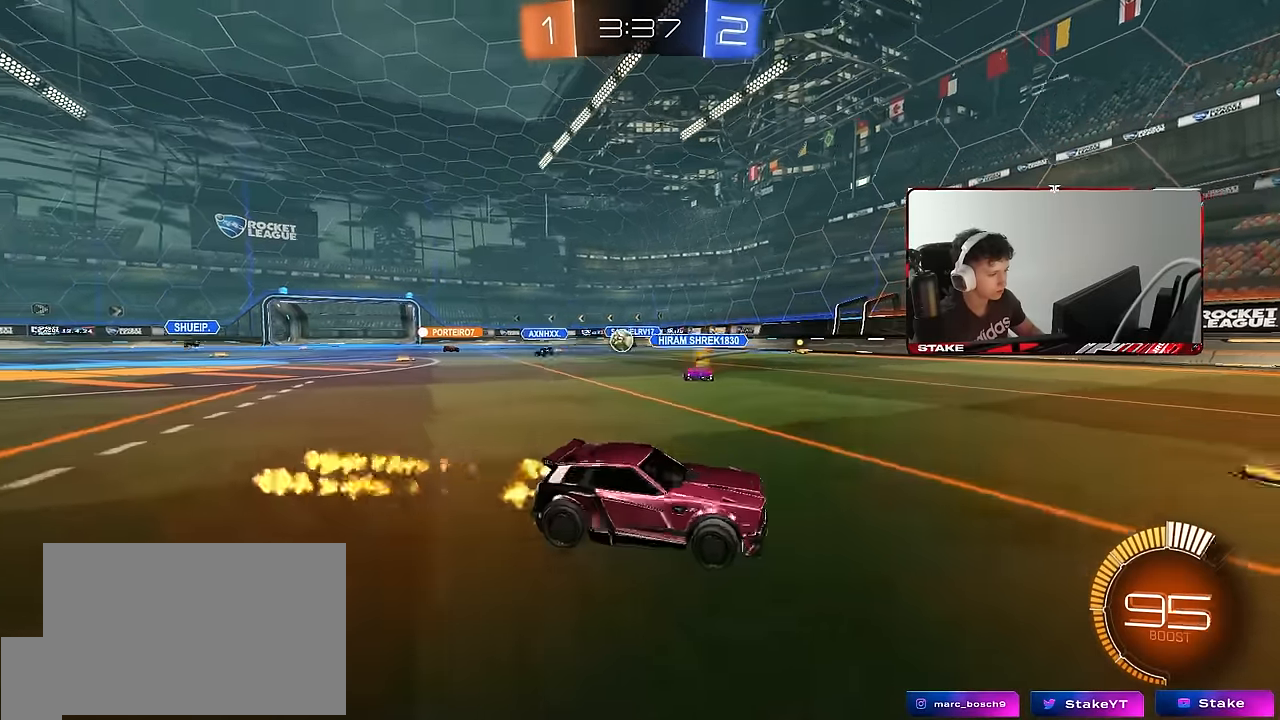
{"keys": ["d"], "mouse": [], "events": [[17, "shift", "down"], [167, "shift", "up"], [200, "mouse_left", "up"], [200, "w", "up"], [300, "s", "down"], [350, "mouse_right", "down"], [483, "mouse_right", "up"], [483, "s", "up"]]}
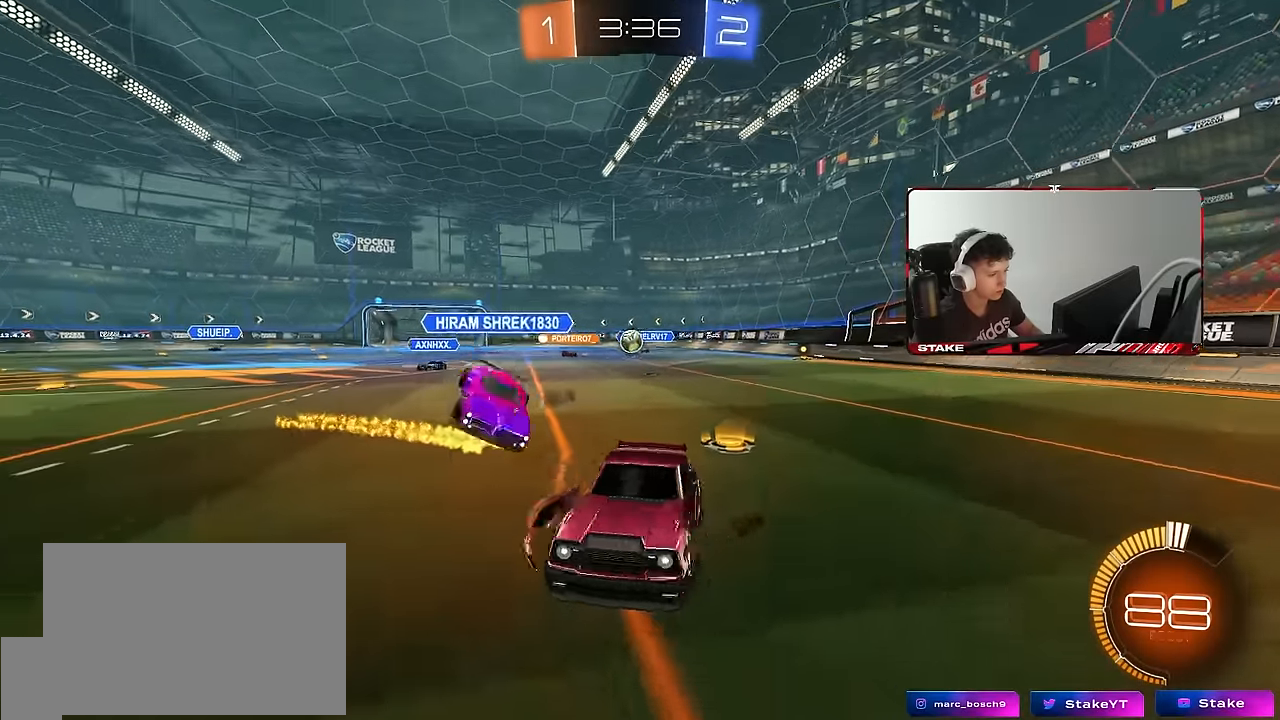
{"keys": ["a", "w"], "mouse": ["left"], "events": [[33, "d", "up"], [83, "a", "down"], [83, "w", "down"], [267, "w", "up"], [317, "a", "up"], [317, "mouse_left", "down"], [400, "d", "down"], [450, "d", "up"], [500, "a", "down"], [500, "w", "down"]]}
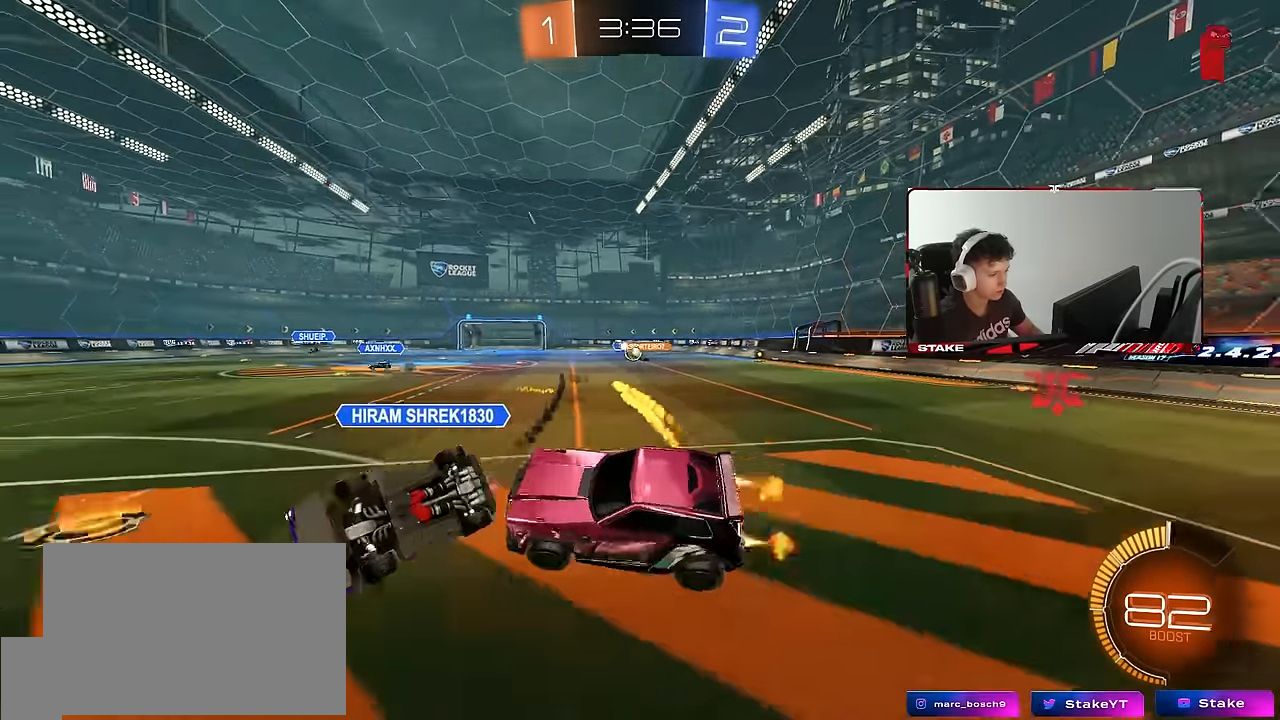
{"keys": ["w"], "mouse": [], "events": [[150, "mouse_left", "up"], [150, "w", "up"], [233, "a", "up"], [233, "d", "down"], [233, "s", "down"], [233, "shift", "down"], [333, "s", "up"], [383, "shift", "up"], [433, "d", "up"], [433, "w", "down"]]}
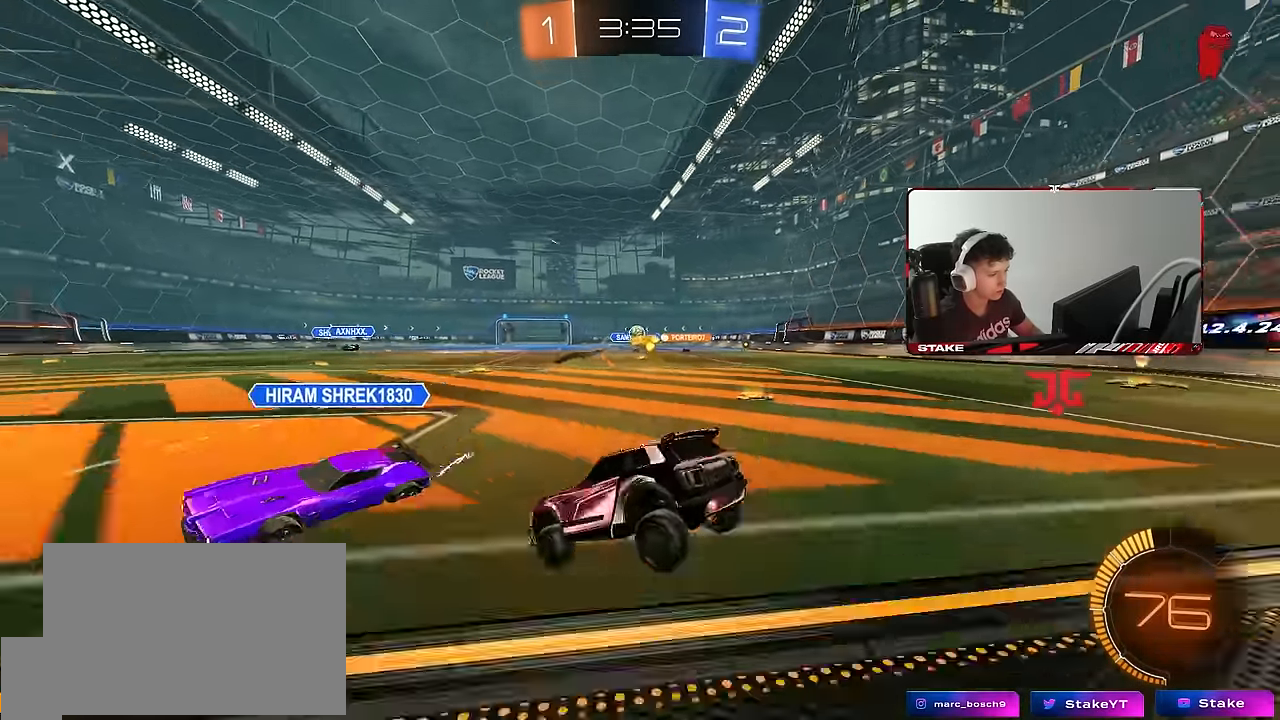
{"keys": ["a", "w"], "mouse": ["left"], "events": [[67, "mouse_left", "down"], [167, "d", "down"], [200, "d", "up"], [250, "a", "down"]]}